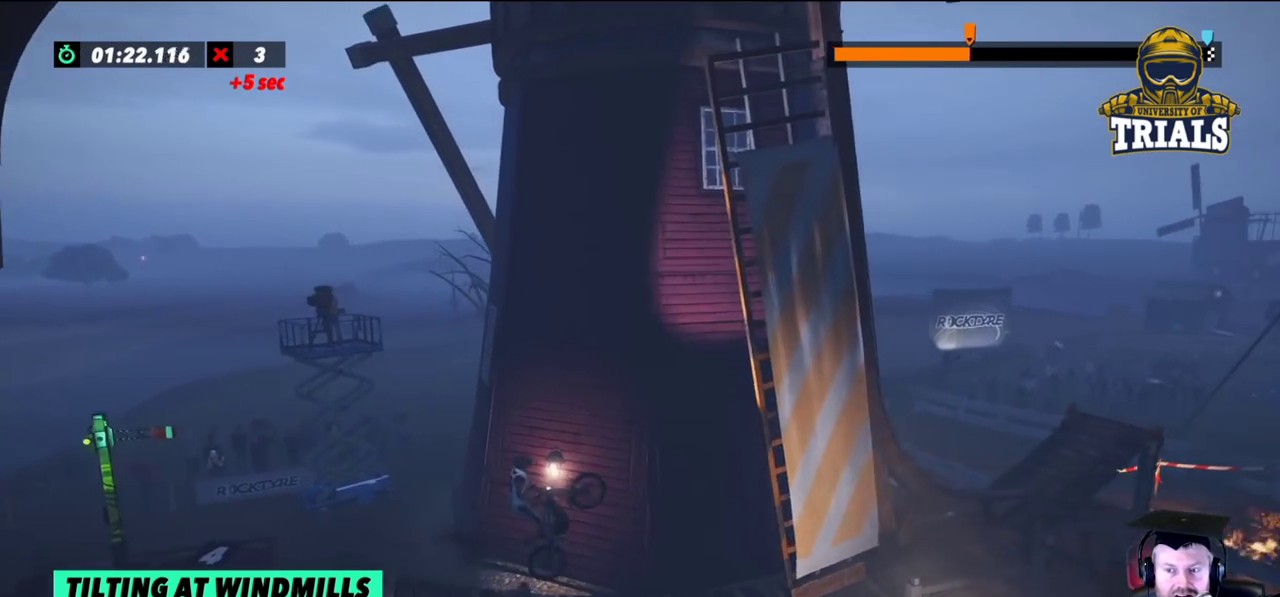
Gameplay with a controller (Xbox layout); each line is a JSON object with the inputs held at the frame after it. "events" lists button and stick changes between this image and that frame as [ms after this image, input, new state], when the widget could be followed in between. Not read: A B DPAD_DOWN DPAD_LEFT DPAD_RIGHT DPAD_UP L1 L3 R1 R3 SELECT START X Y right_stick.
{"buttons": ["L2"], "left_stick": "left", "events": [[83, "left_stick", "center"], [283, "L2", "down"], [317, "left_stick", "left"]]}
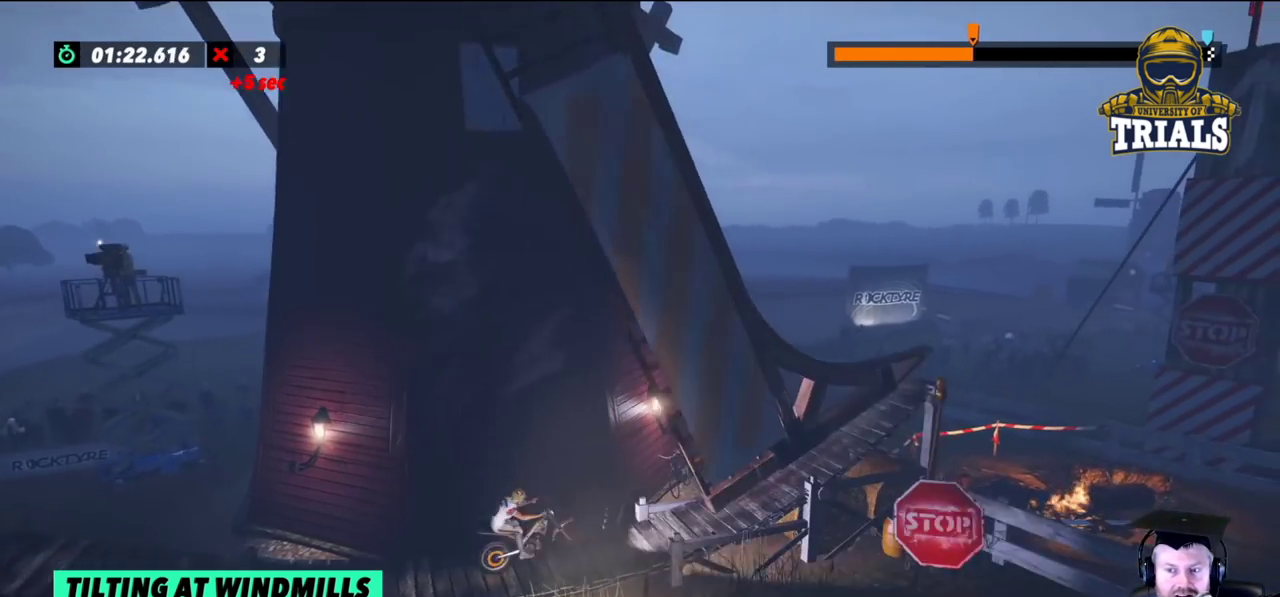
{"buttons": ["L2"], "left_stick": "left", "events": []}
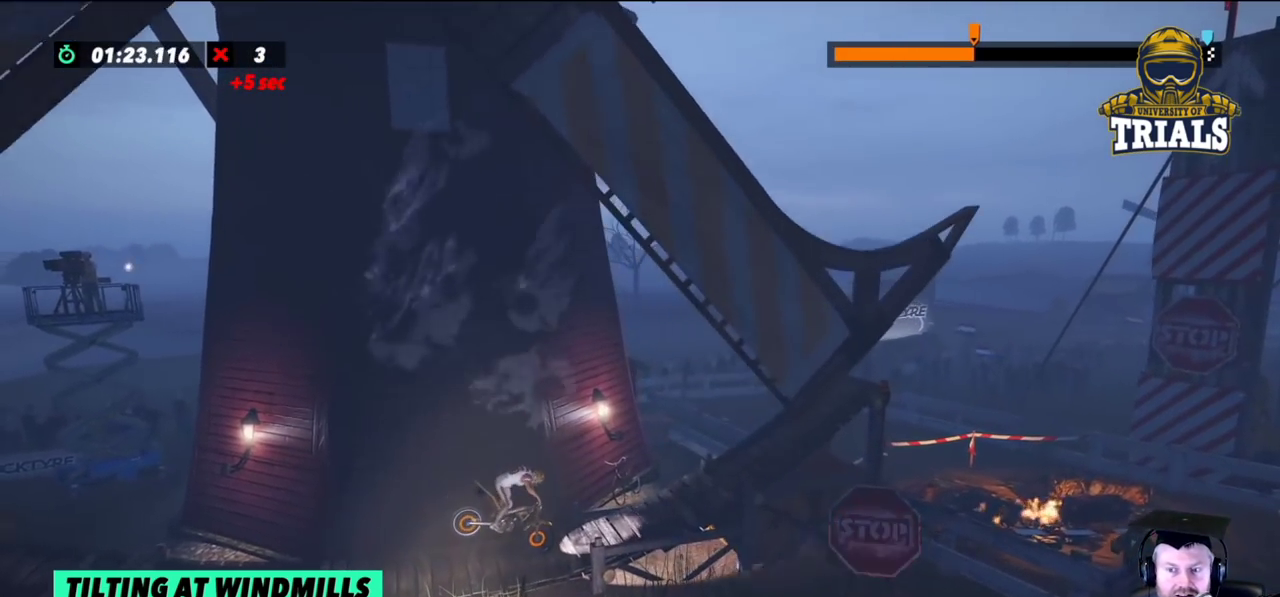
{"buttons": ["L2"], "left_stick": "left", "events": []}
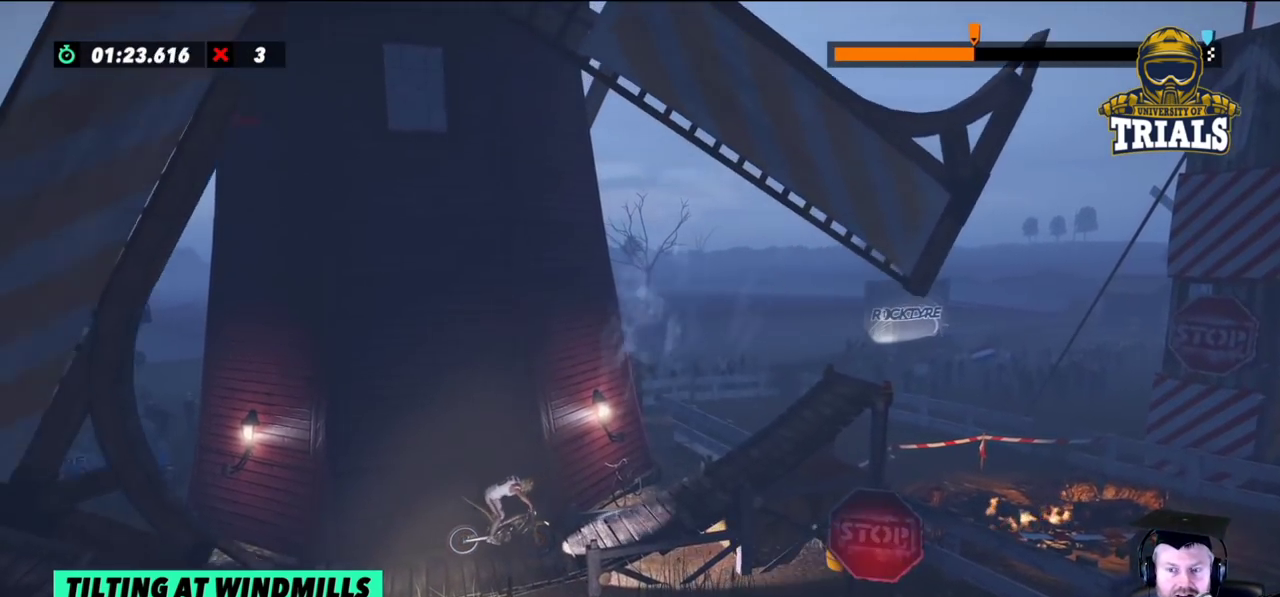
{"buttons": ["L2"], "left_stick": "center", "events": [[350, "left_stick", "center"]]}
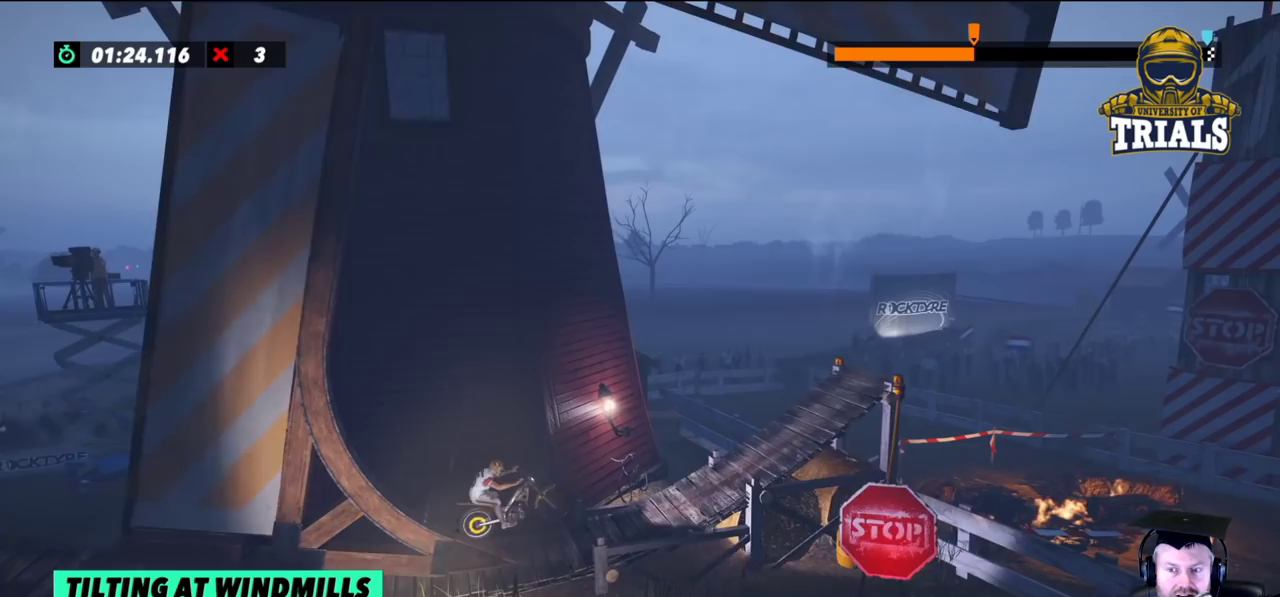
{"buttons": ["L2"], "left_stick": "center", "events": [[217, "left_stick", "left"], [500, "left_stick", "center"]]}
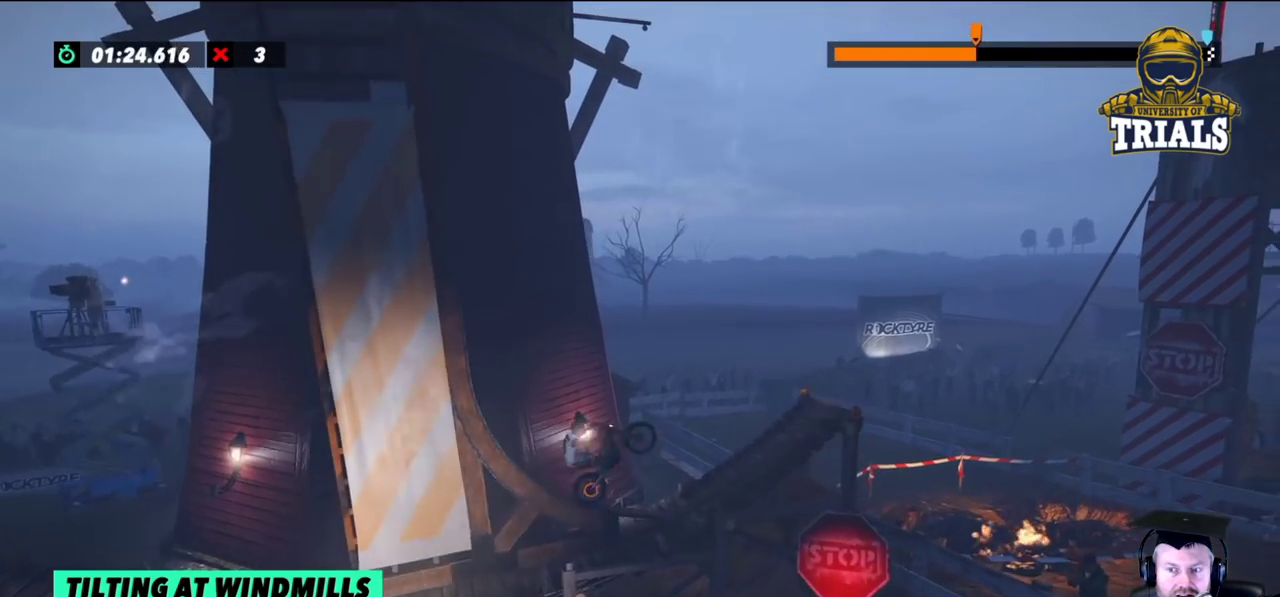
{"buttons": ["L2"], "left_stick": "right", "events": [[217, "left_stick", "right"]]}
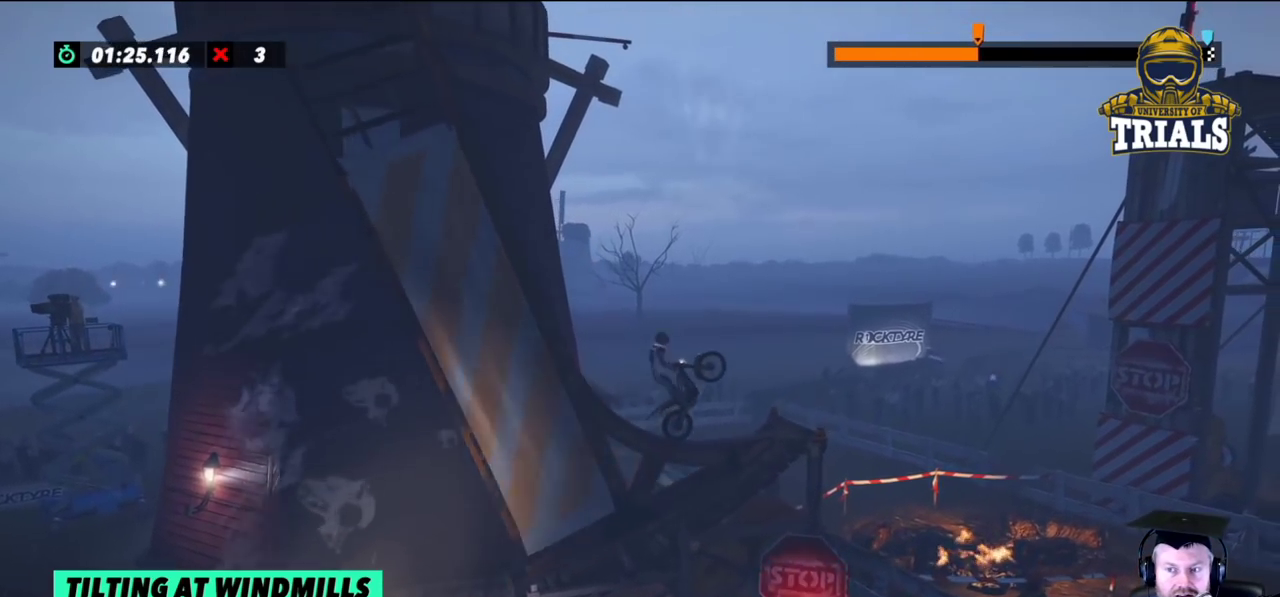
{"buttons": ["L2"], "left_stick": "left", "events": [[133, "left_stick", "left"]]}
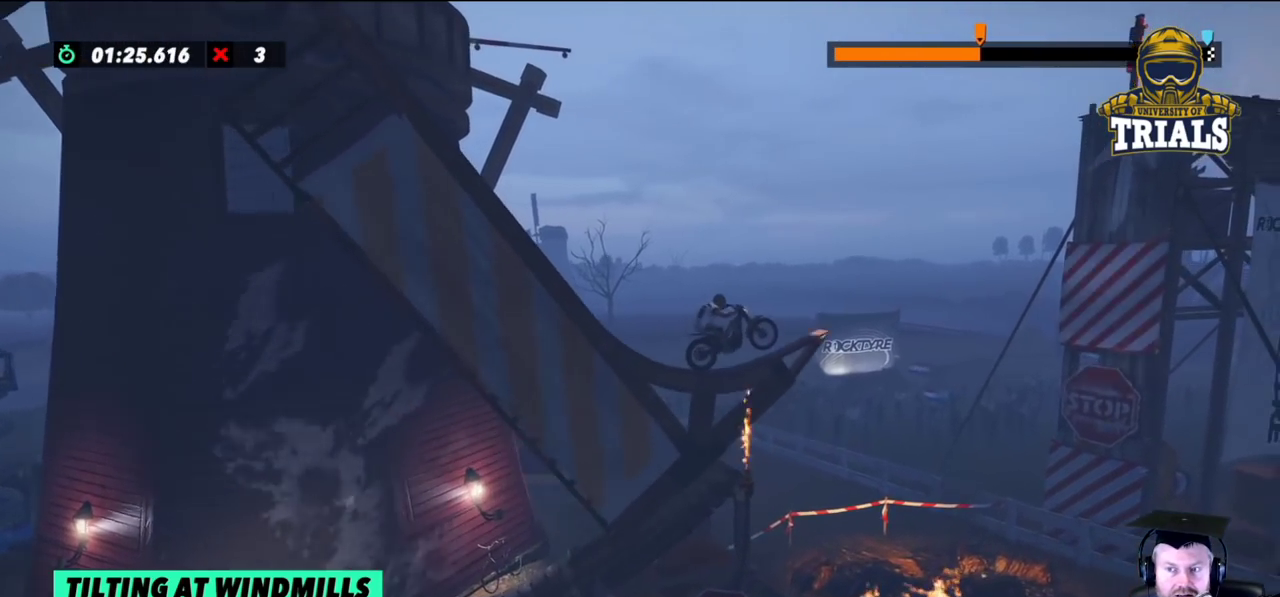
{"buttons": ["R2"], "left_stick": "right", "events": [[50, "left_stick", "center"], [100, "R2", "down"], [150, "L2", "up"], [250, "left_stick", "right"]]}
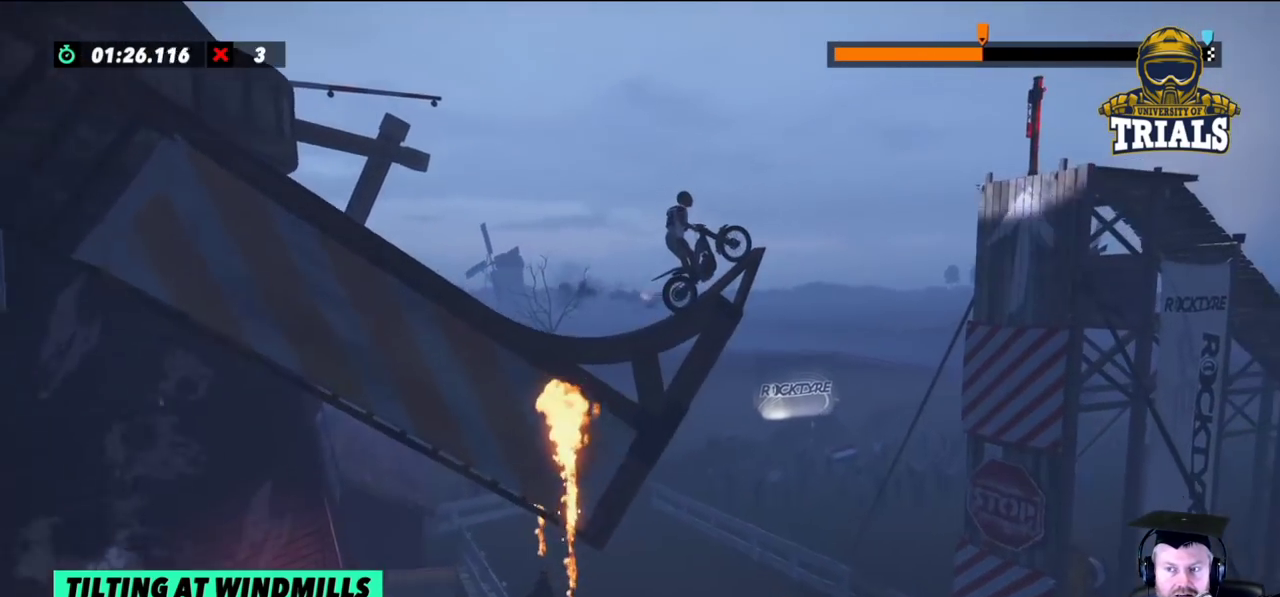
{"buttons": ["R2"], "left_stick": "right", "events": []}
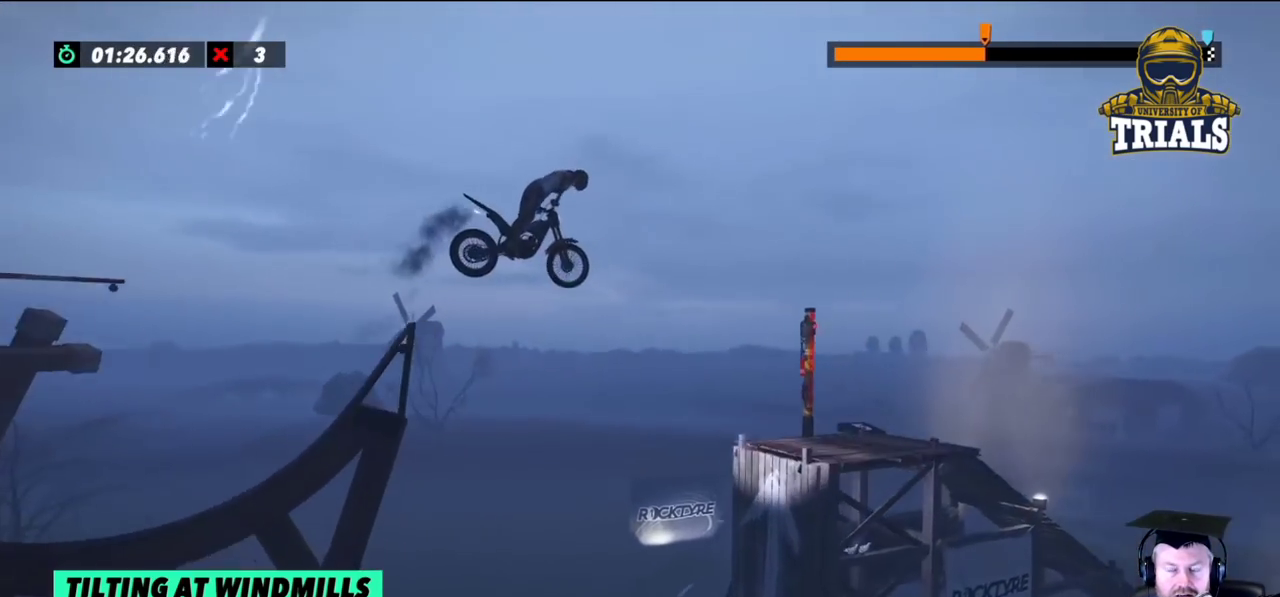
{"buttons": [], "left_stick": "right", "events": [[167, "R2", "up"]]}
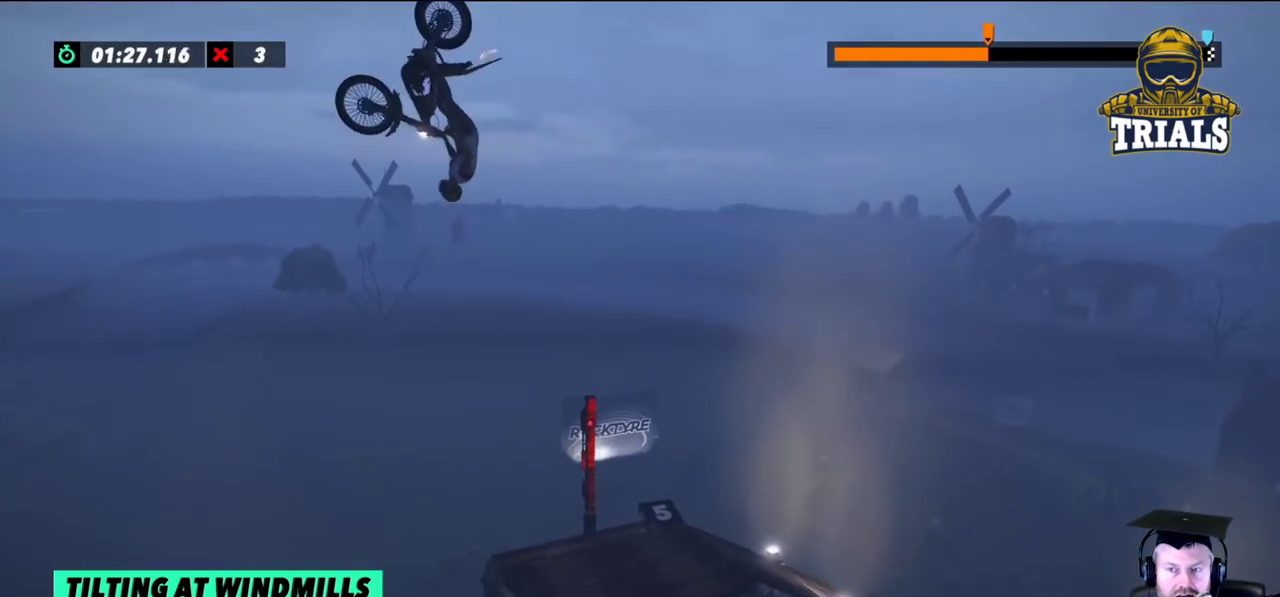
{"buttons": [], "left_stick": "center", "events": [[333, "left_stick", "center"]]}
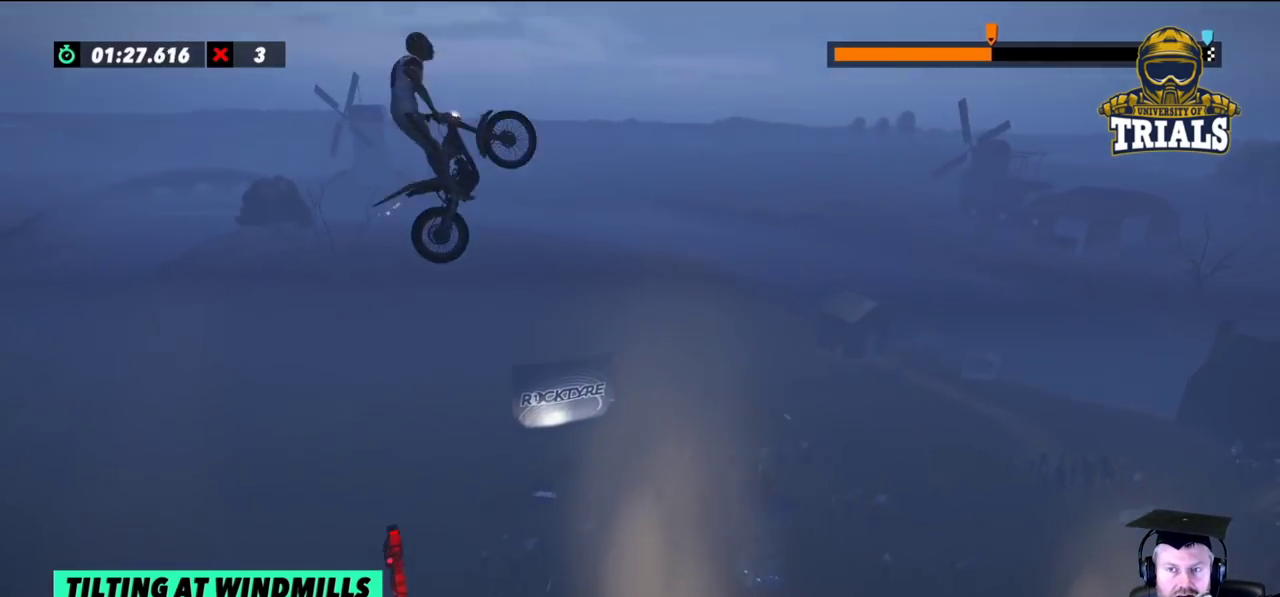
{"buttons": [], "left_stick": "left", "events": [[383, "left_stick", "left"]]}
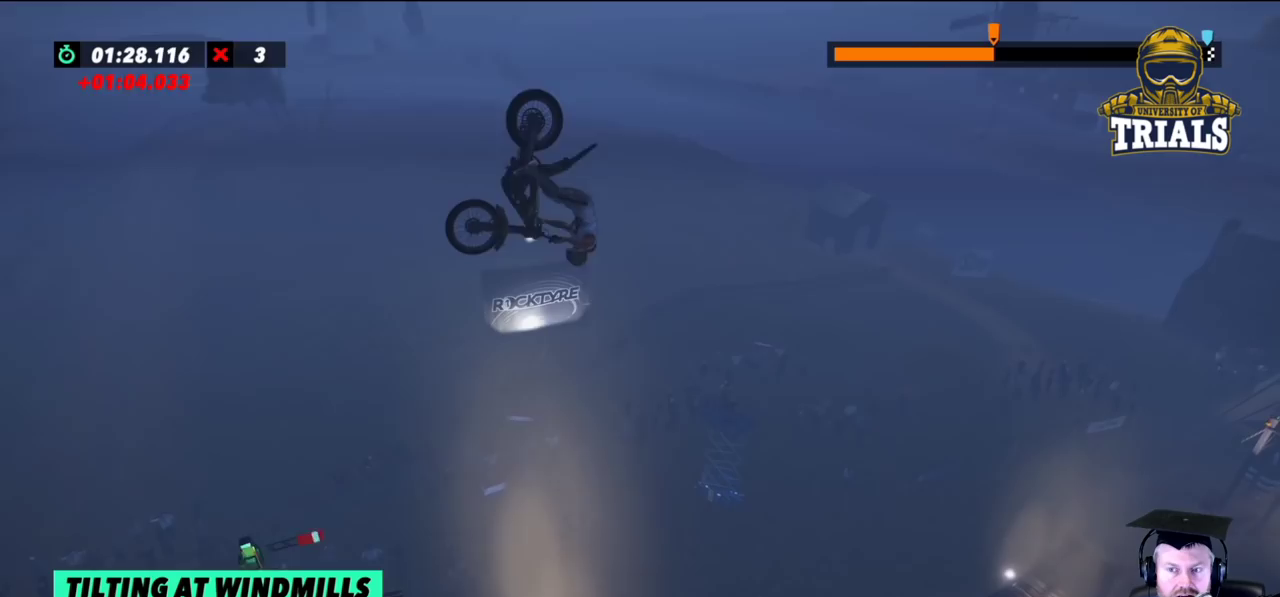
{"buttons": [], "left_stick": "center", "events": [[100, "left_stick", "center"], [150, "left_stick", "left"], [350, "left_stick", "center"]]}
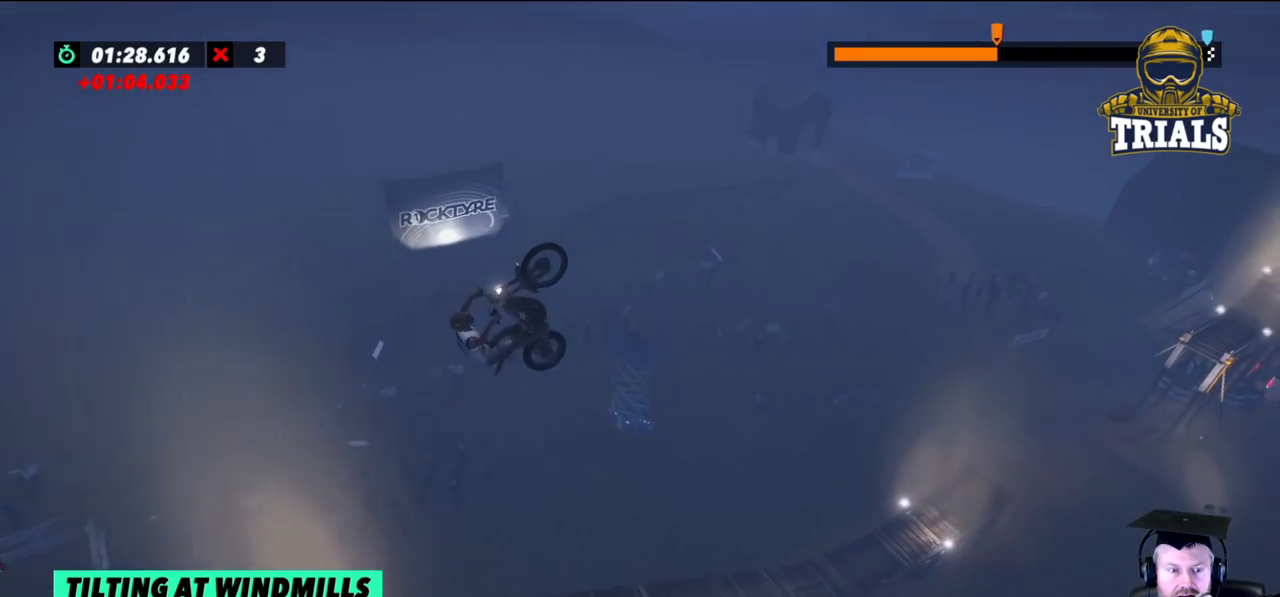
{"buttons": [], "left_stick": "left", "events": [[133, "left_stick", "left"], [333, "left_stick", "center"], [417, "left_stick", "left"]]}
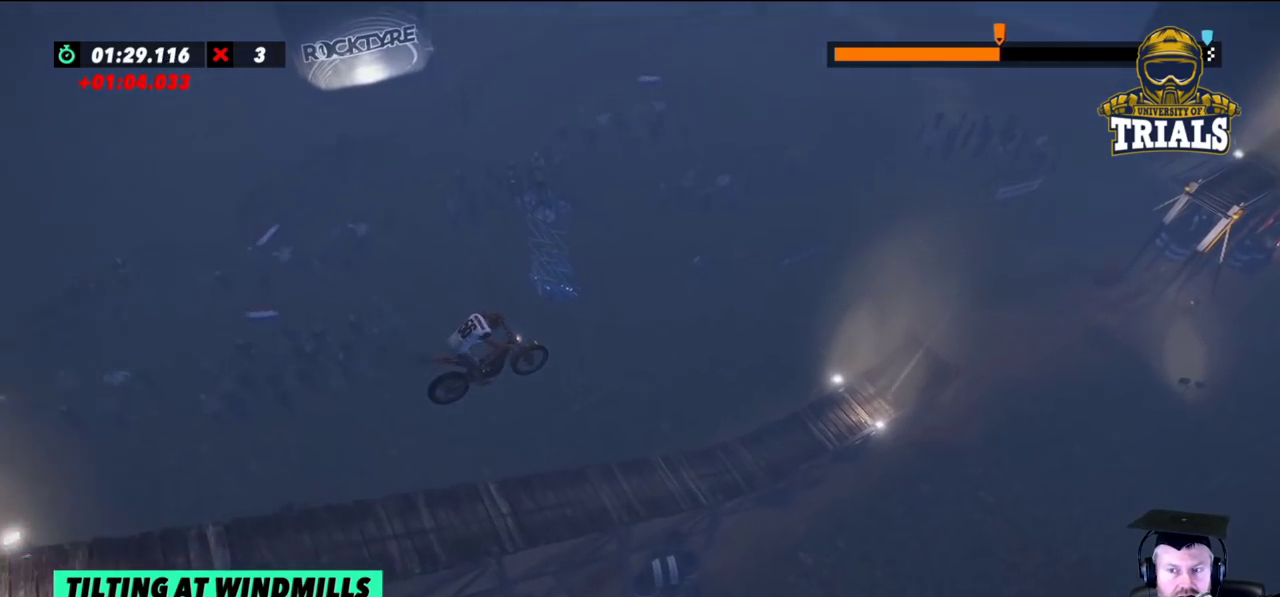
{"buttons": ["R2"], "left_stick": "left", "events": [[217, "R2", "down"], [233, "left_stick", "center"], [400, "left_stick", "left"]]}
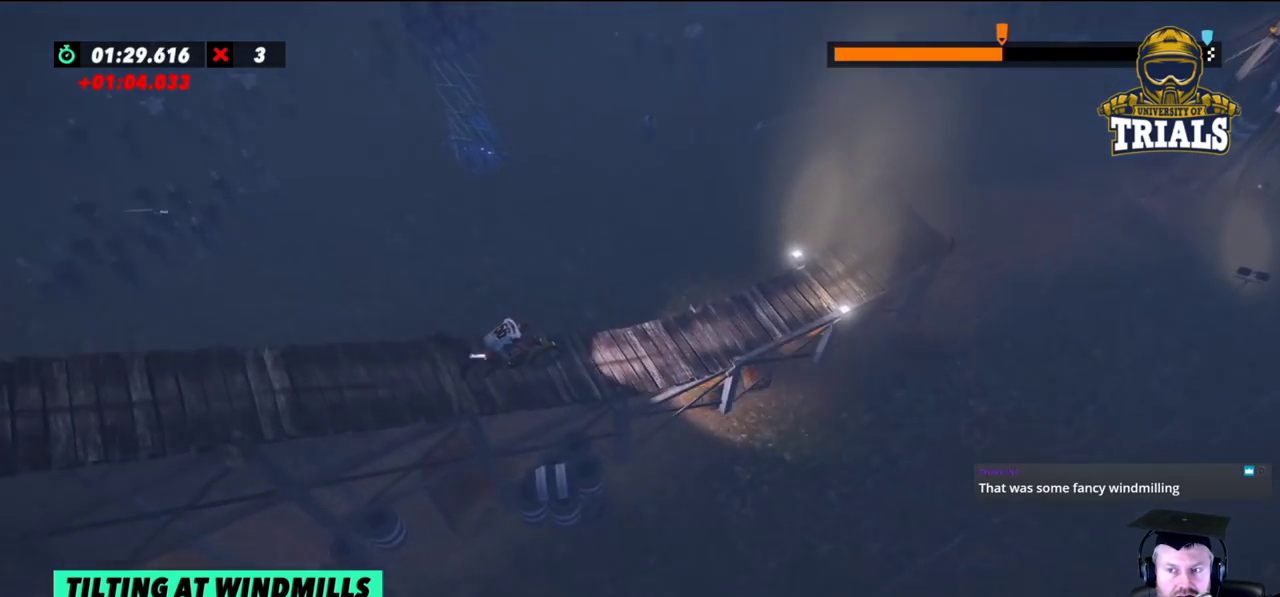
{"buttons": ["R2"], "left_stick": "left", "events": []}
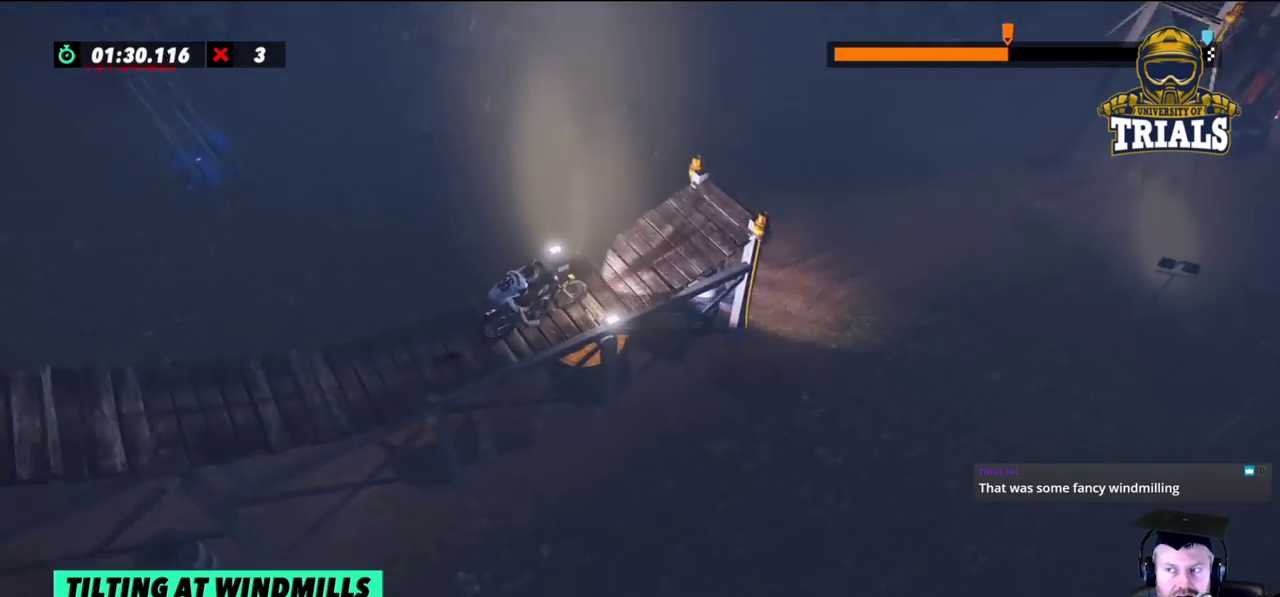
{"buttons": ["R2"], "left_stick": "center", "events": [[267, "left_stick", "center"]]}
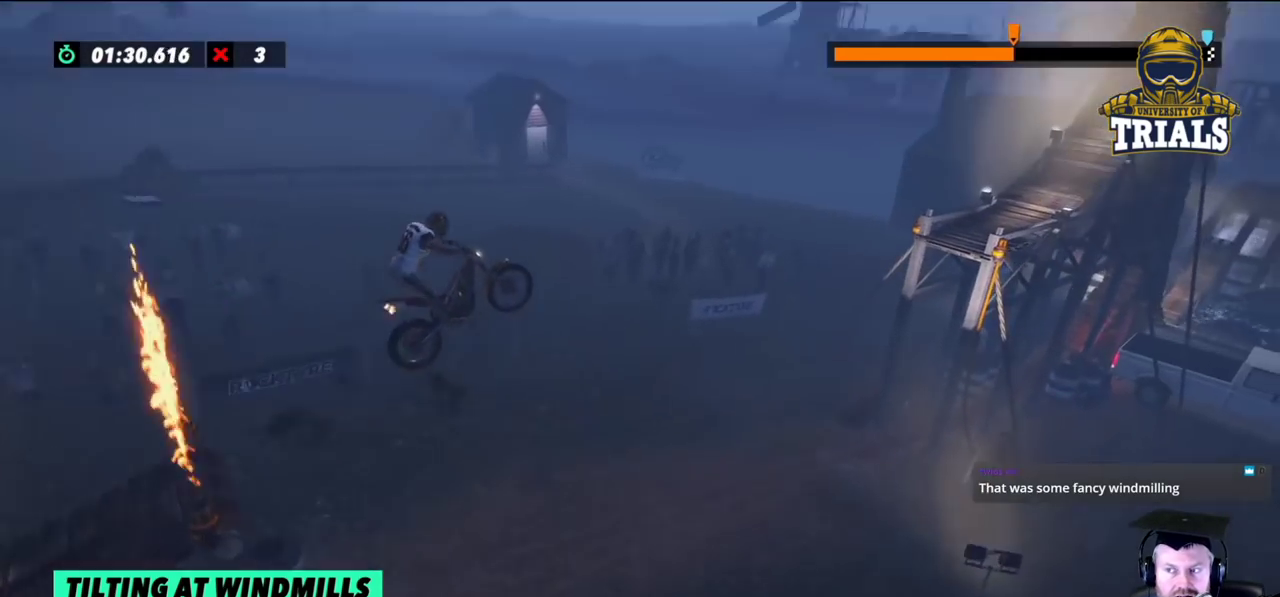
{"buttons": [], "left_stick": "center", "events": [[17, "R2", "up"]]}
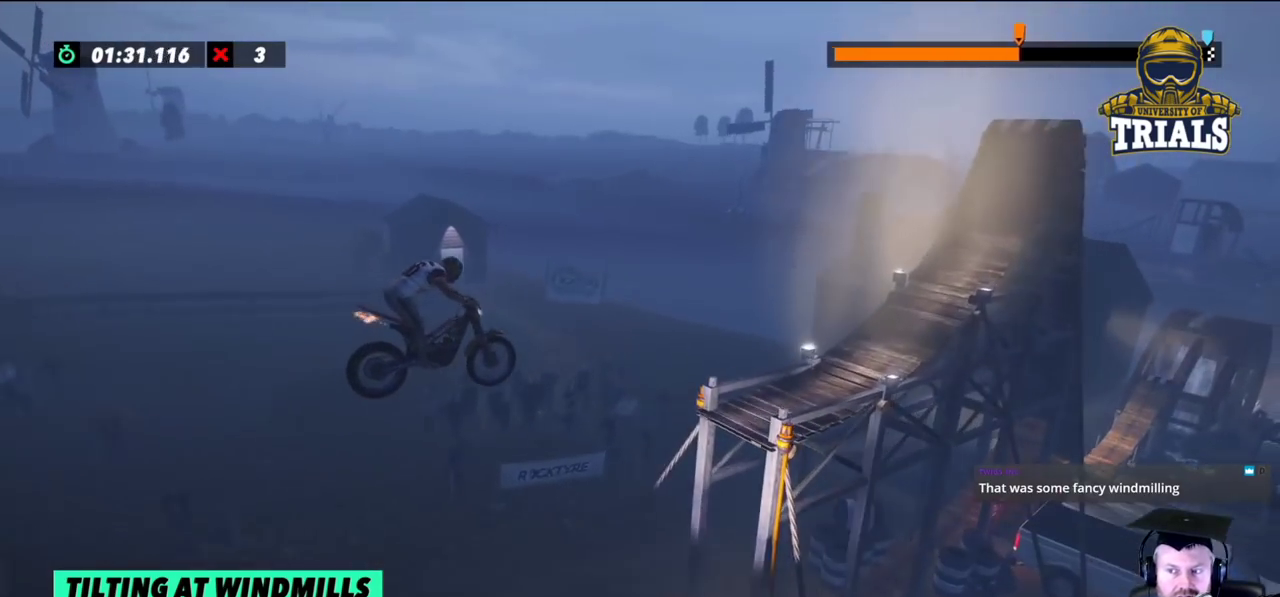
{"buttons": ["R2"], "left_stick": "left", "events": [[167, "left_stick", "left"], [233, "left_stick", "center"], [433, "R2", "down"], [450, "left_stick", "left"]]}
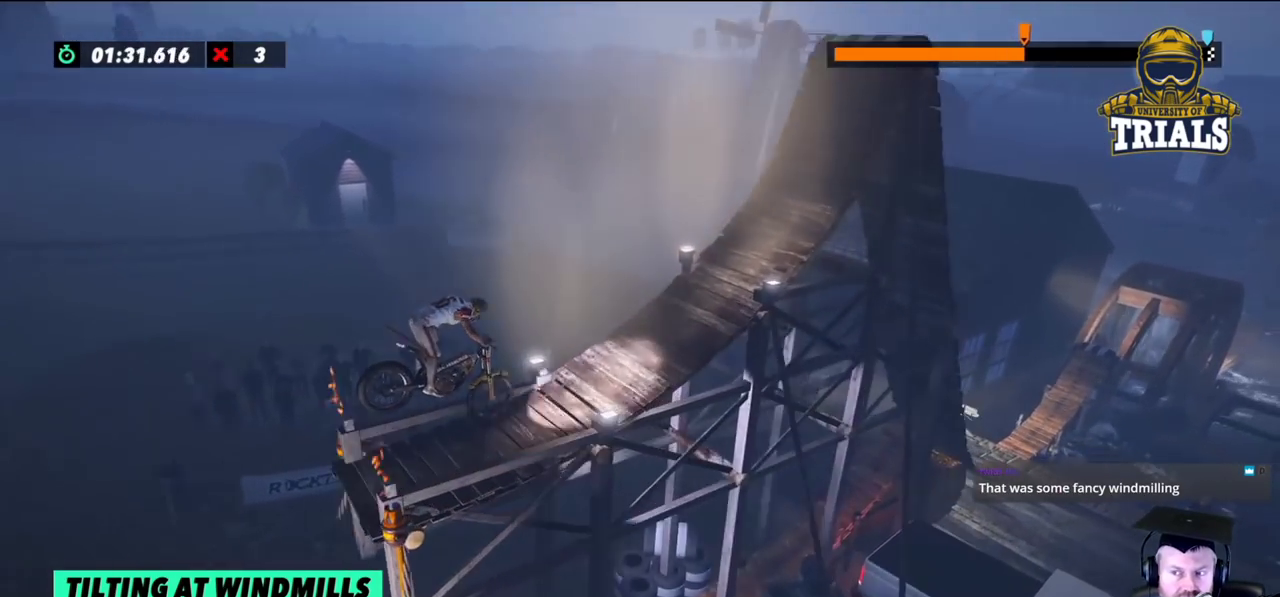
{"buttons": ["R2"], "left_stick": "left", "events": []}
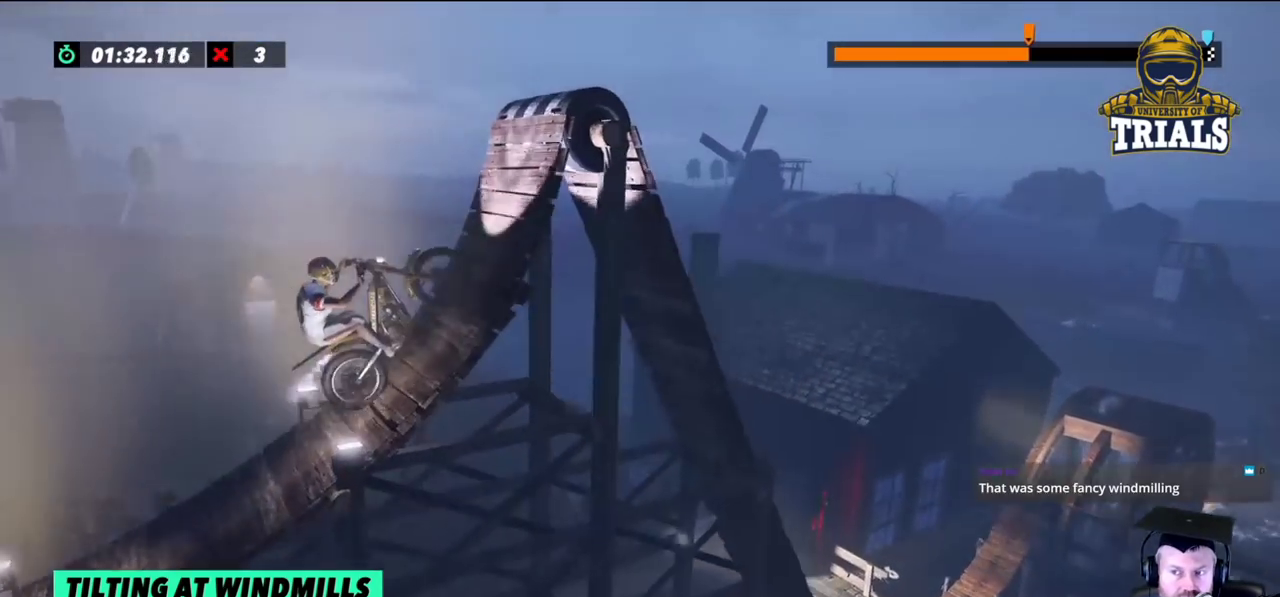
{"buttons": ["R2"], "left_stick": "center", "events": [[133, "left_stick", "center"]]}
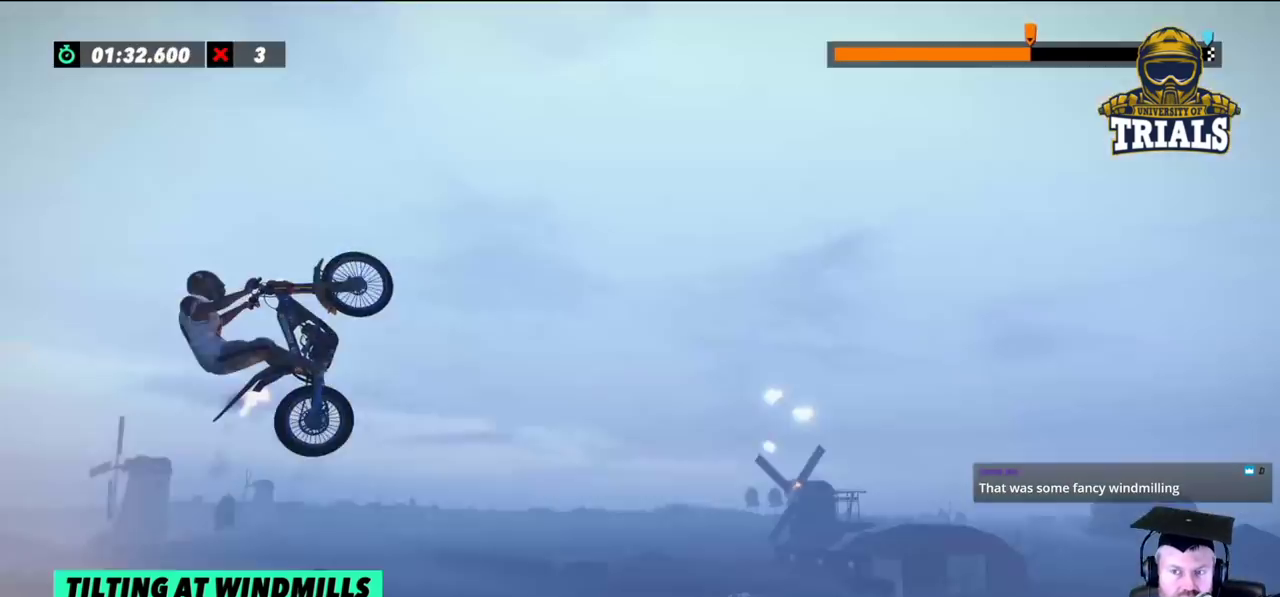
{"buttons": ["R2"], "left_stick": "right", "events": [[117, "left_stick", "right"]]}
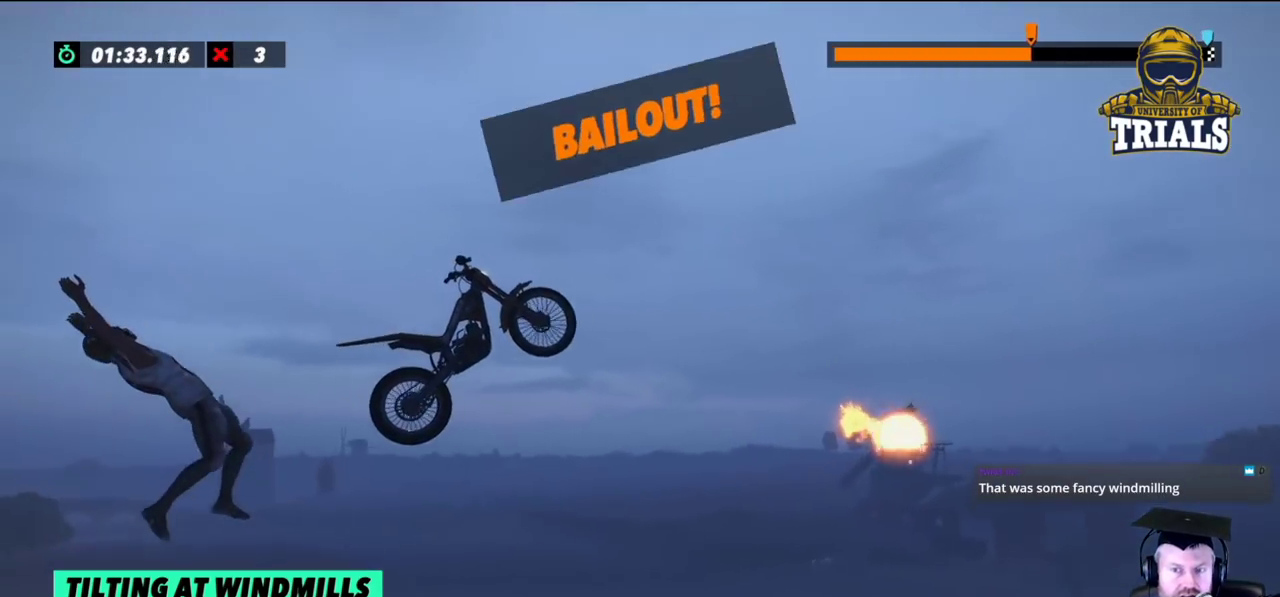
{"buttons": ["R2"], "left_stick": "center", "events": [[117, "R2", "up"], [300, "left_stick", "center"], [417, "R2", "down"]]}
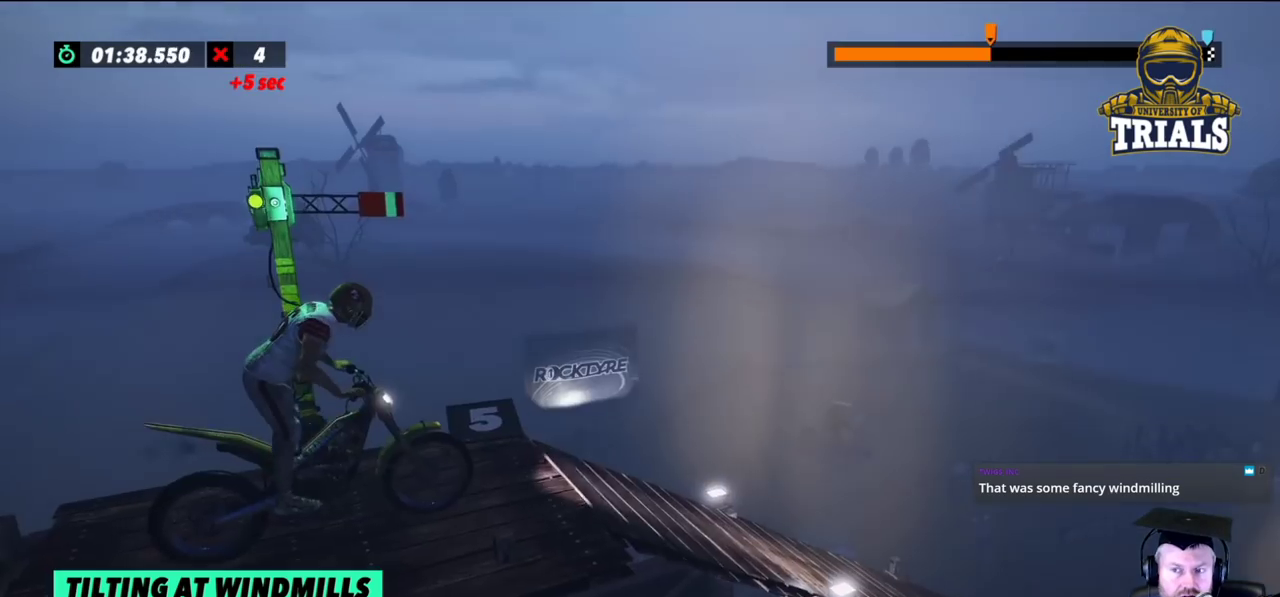
{"buttons": [], "left_stick": "right", "events": [[417, "left_stick", "right"], [467, "R2", "up"]]}
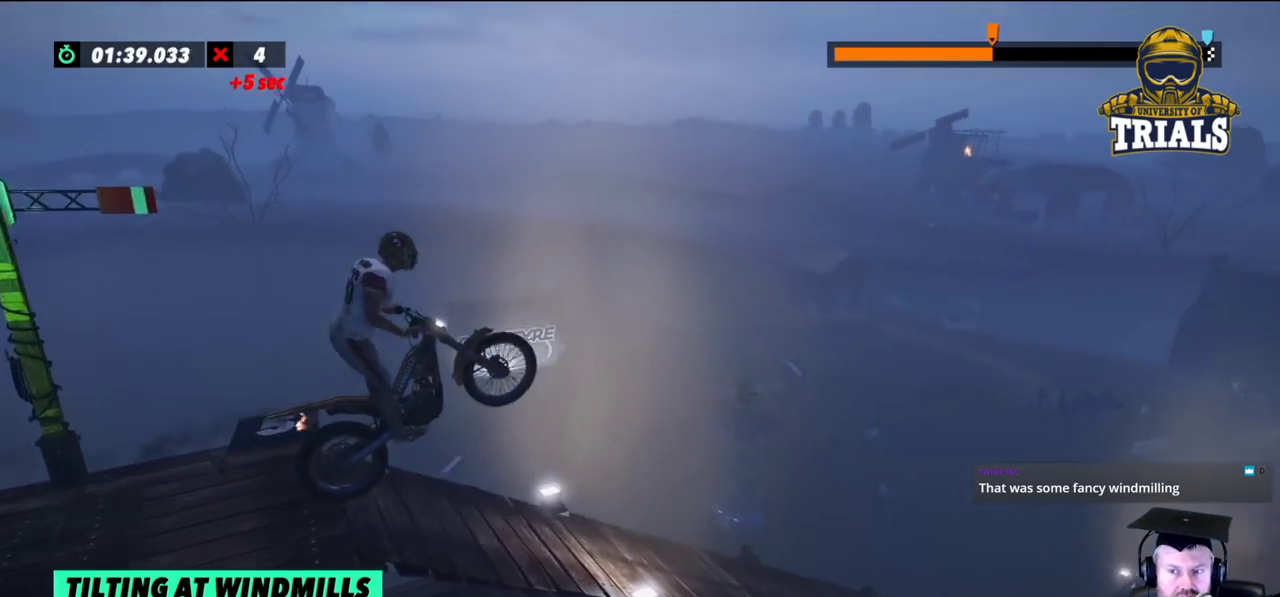
{"buttons": [], "left_stick": "right", "events": [[150, "left_stick", "center"], [450, "left_stick", "right"]]}
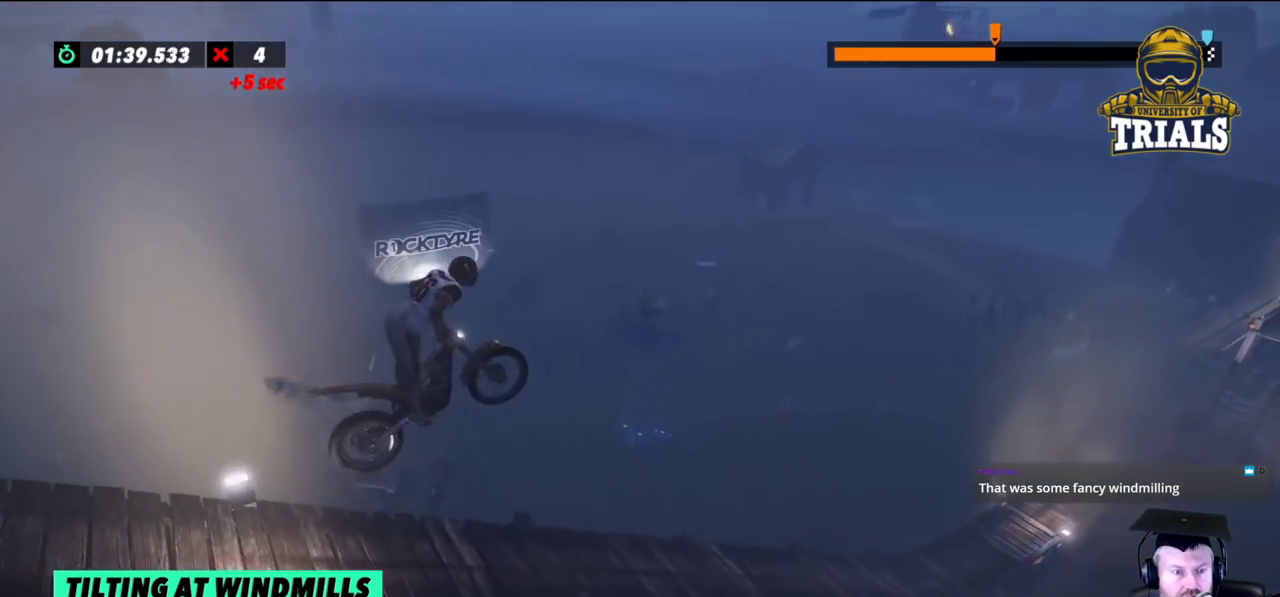
{"buttons": ["R2"], "left_stick": "left", "events": [[67, "left_stick", "center"], [433, "R2", "down"], [483, "left_stick", "left"]]}
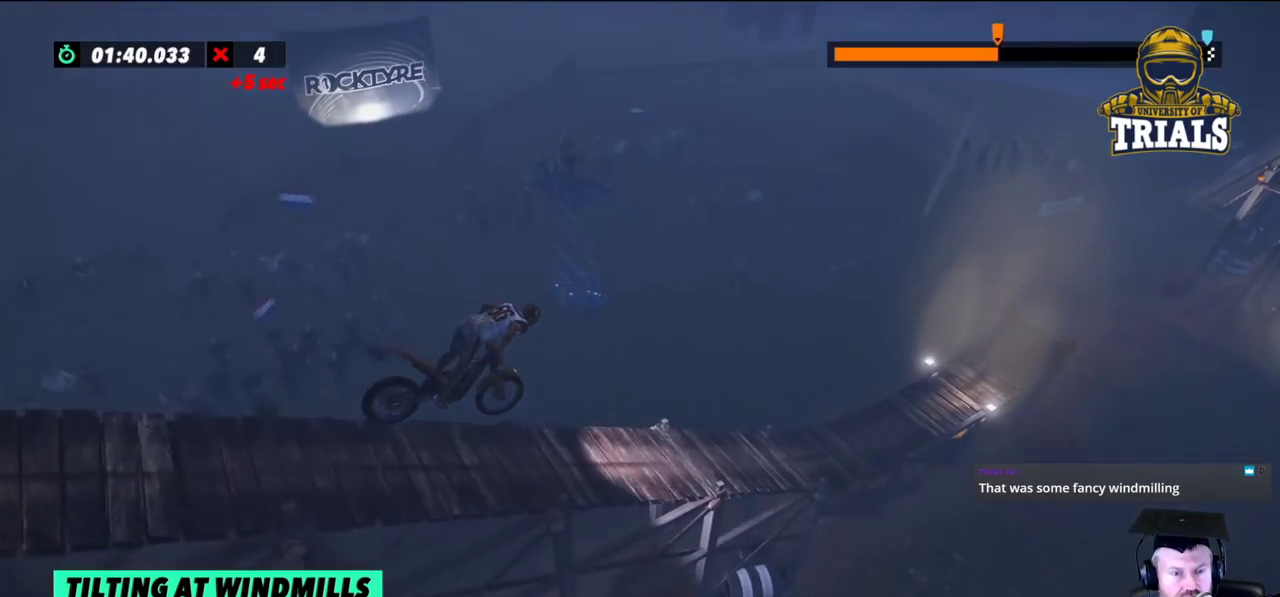
{"buttons": ["R2"], "left_stick": "left", "events": [[133, "left_stick", "center"], [267, "left_stick", "left"]]}
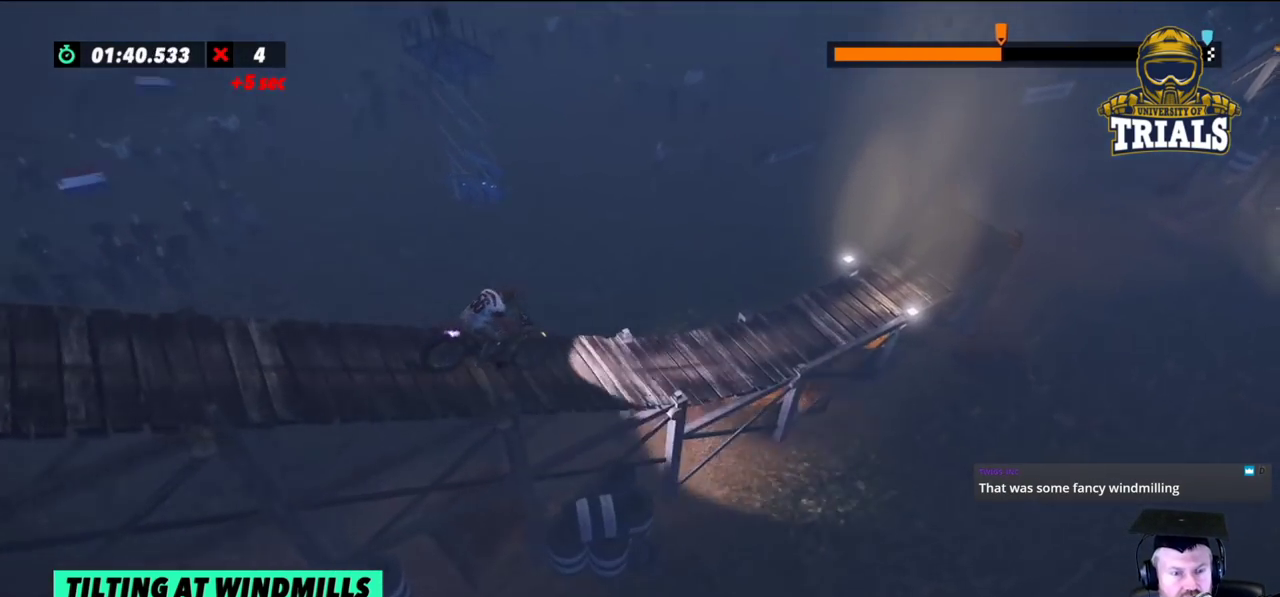
{"buttons": ["R2"], "left_stick": "left", "events": []}
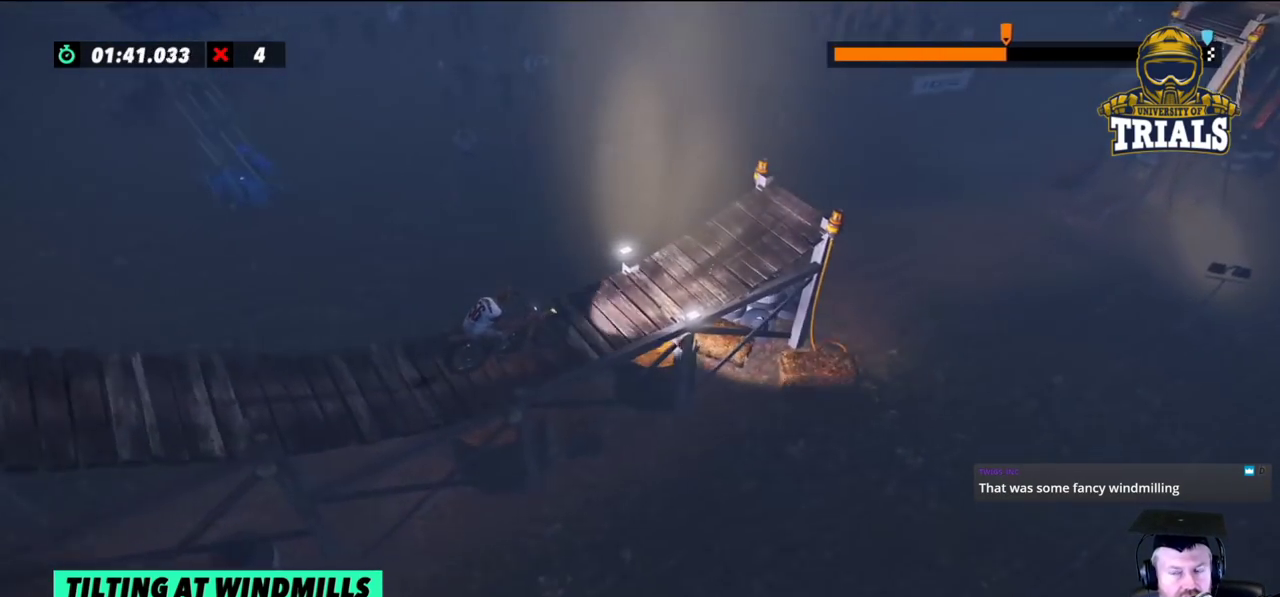
{"buttons": ["R2"], "left_stick": "left", "events": []}
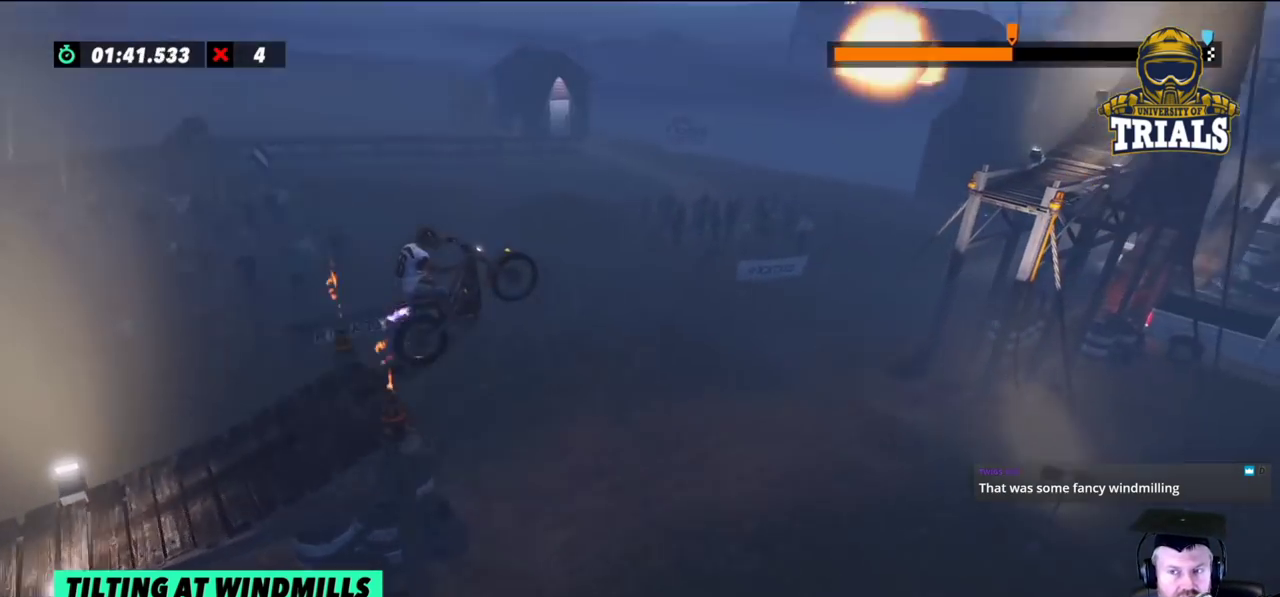
{"buttons": ["R2"], "left_stick": "center", "events": [[150, "left_stick", "center"], [217, "left_stick", "right"], [333, "left_stick", "center"]]}
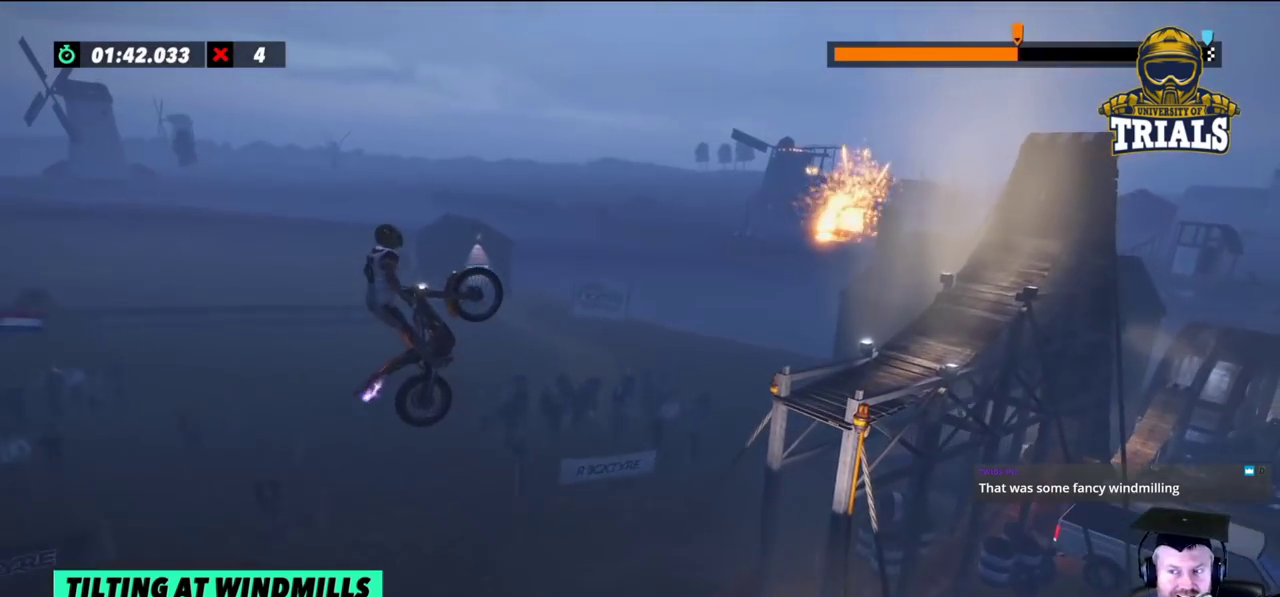
{"buttons": ["R2"], "left_stick": "center", "events": [[17, "left_stick", "right"], [167, "left_stick", "center"]]}